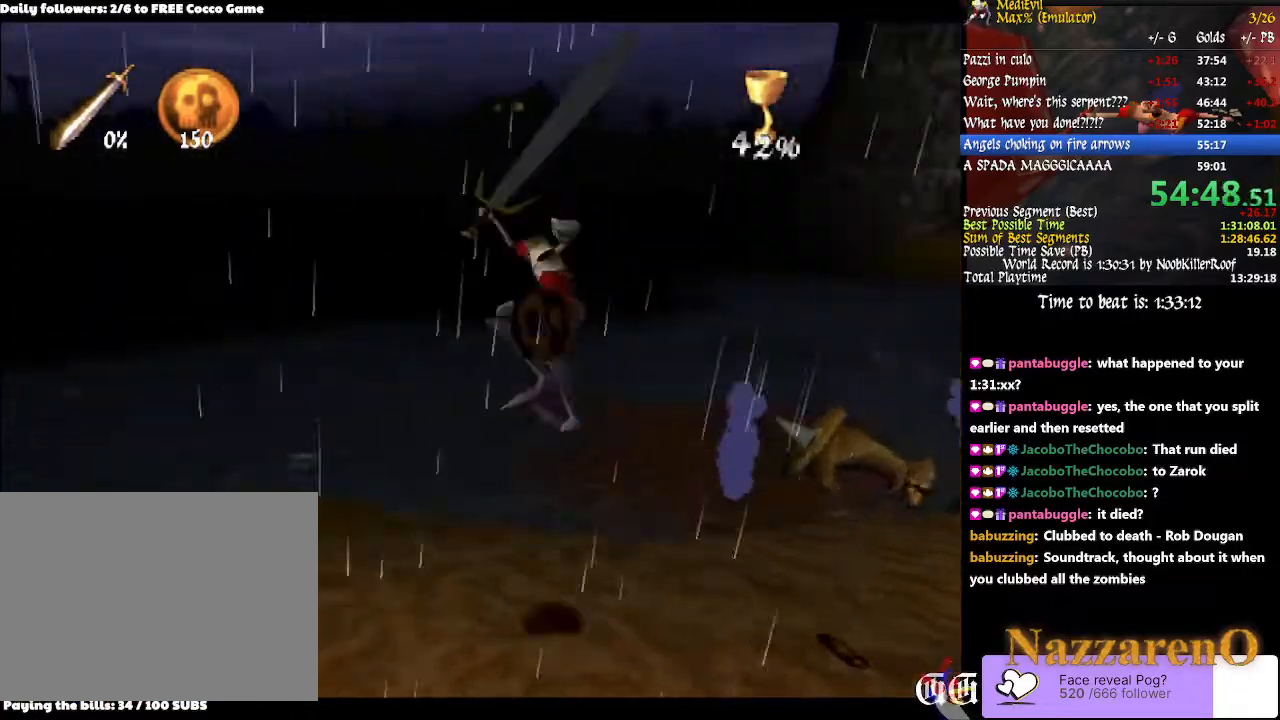
Gameplay with a controller (PlayStation layout); each line is a JSON object with the inputs held at the frame after it (dt_ms = milliseconds from this image to that frame). "events" lists button and stick changes between this image and that frame as [ms after this image, input, new state], when the widget could be followed in between. Not read: L2 L3 R2 R3 START.
{"dt_ms": 500, "buttons": [], "left_stick": "up-left", "right_stick": "center", "events": [[33, "left_stick", "center"], [233, "left_stick", "up-left"]]}
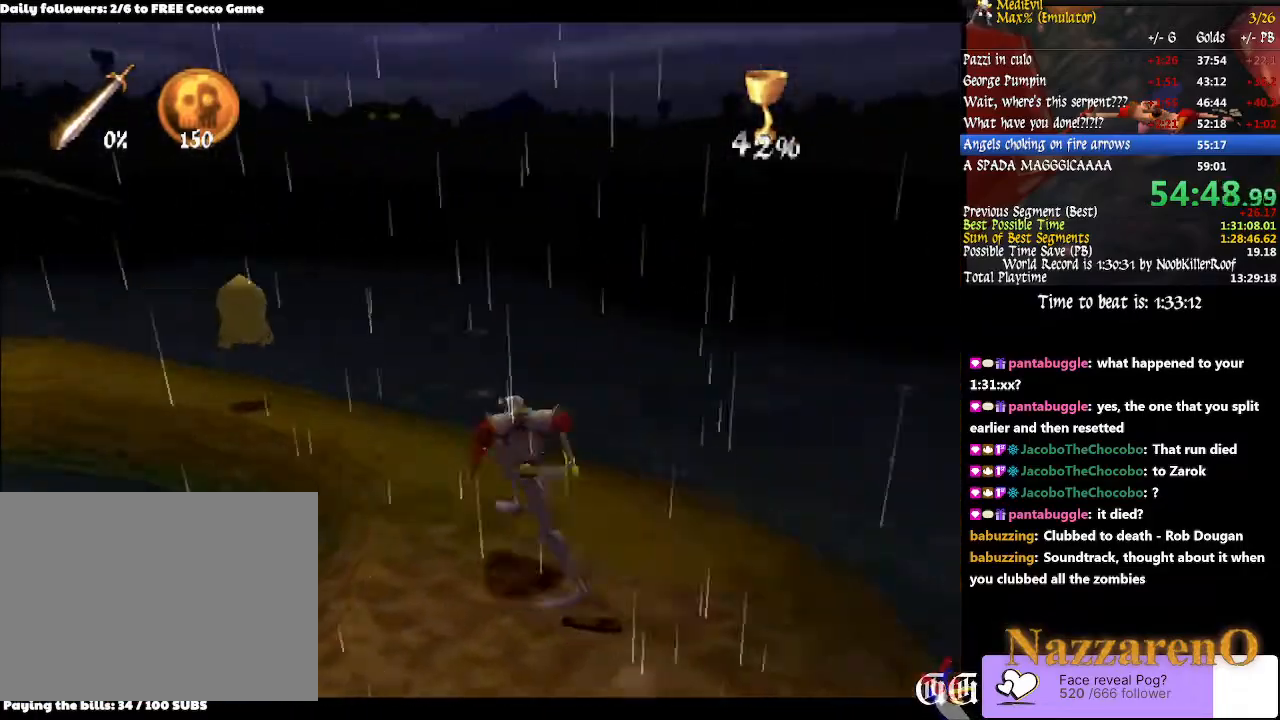
{"dt_ms": 500, "buttons": [], "left_stick": "up-left", "right_stick": "center", "events": [[133, "left_stick", "up"], [333, "left_stick", "up-left"]]}
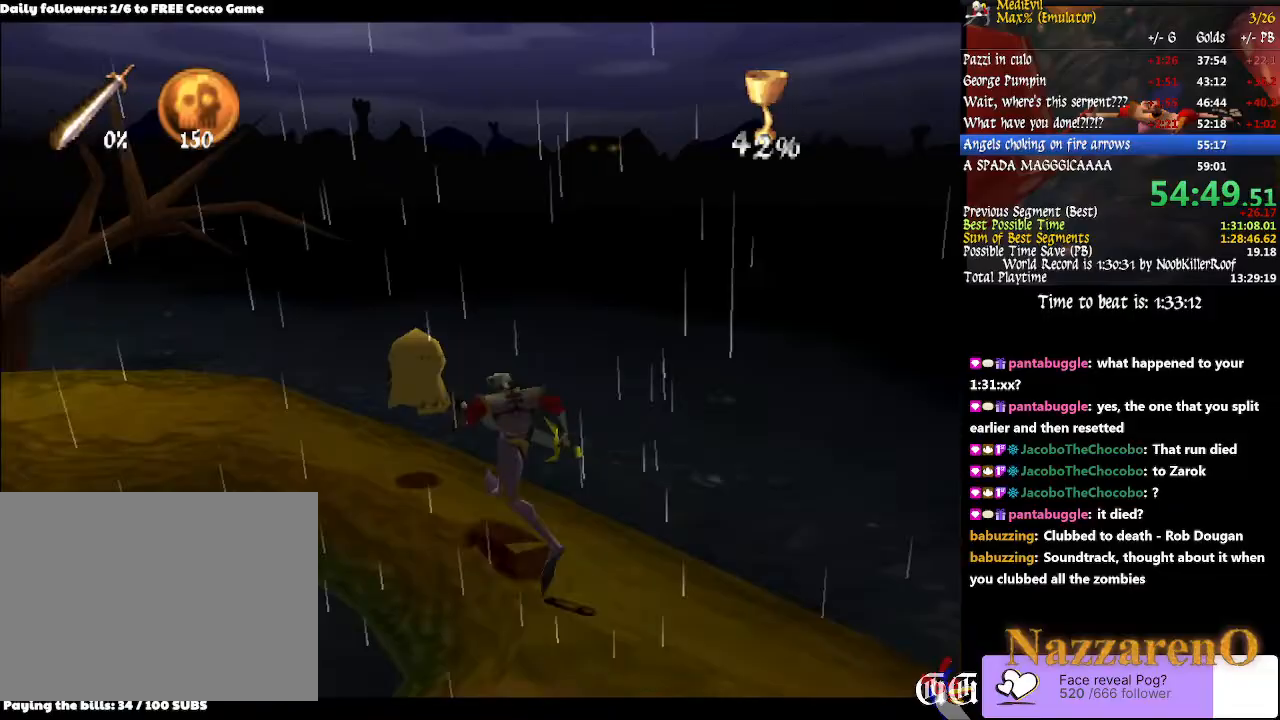
{"dt_ms": 500, "buttons": [], "left_stick": "down", "right_stick": "center", "events": [[267, "left_stick", "down-right"], [367, "CIRCLE", "down"], [400, "left_stick", "down"], [500, "CIRCLE", "up"]]}
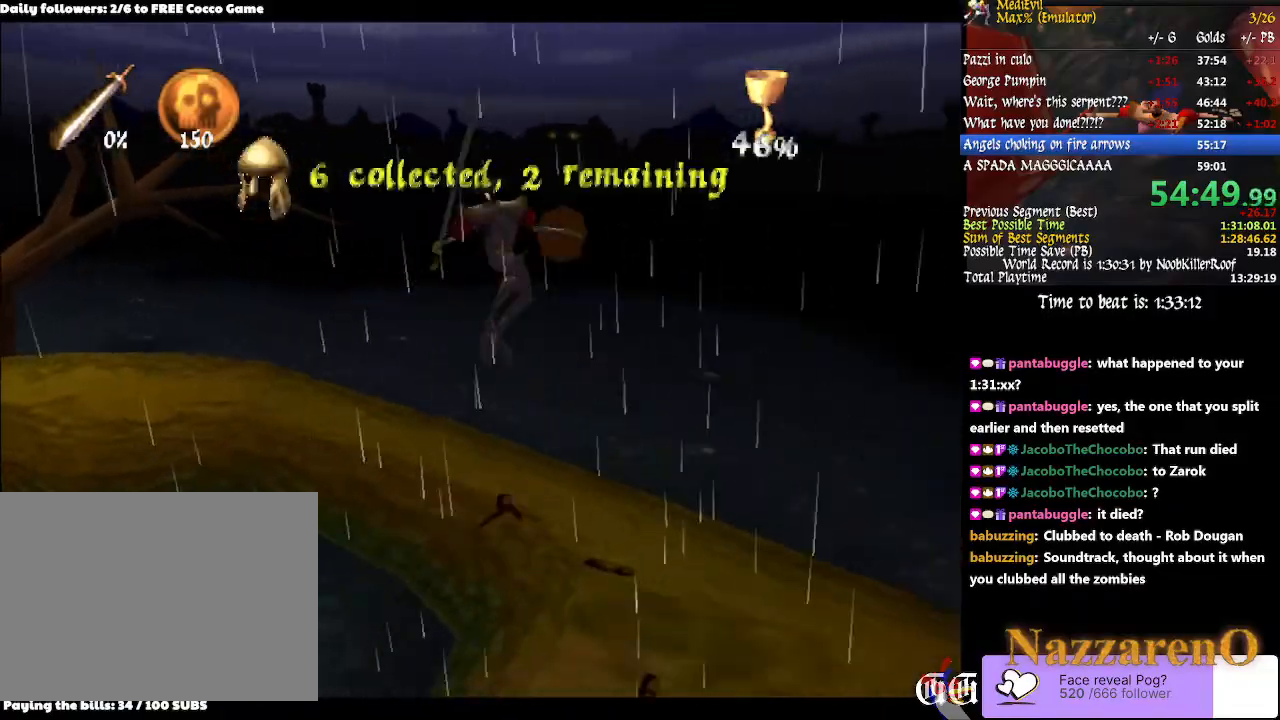
{"dt_ms": 1000, "buttons": [], "left_stick": "up-left", "right_stick": "center"}